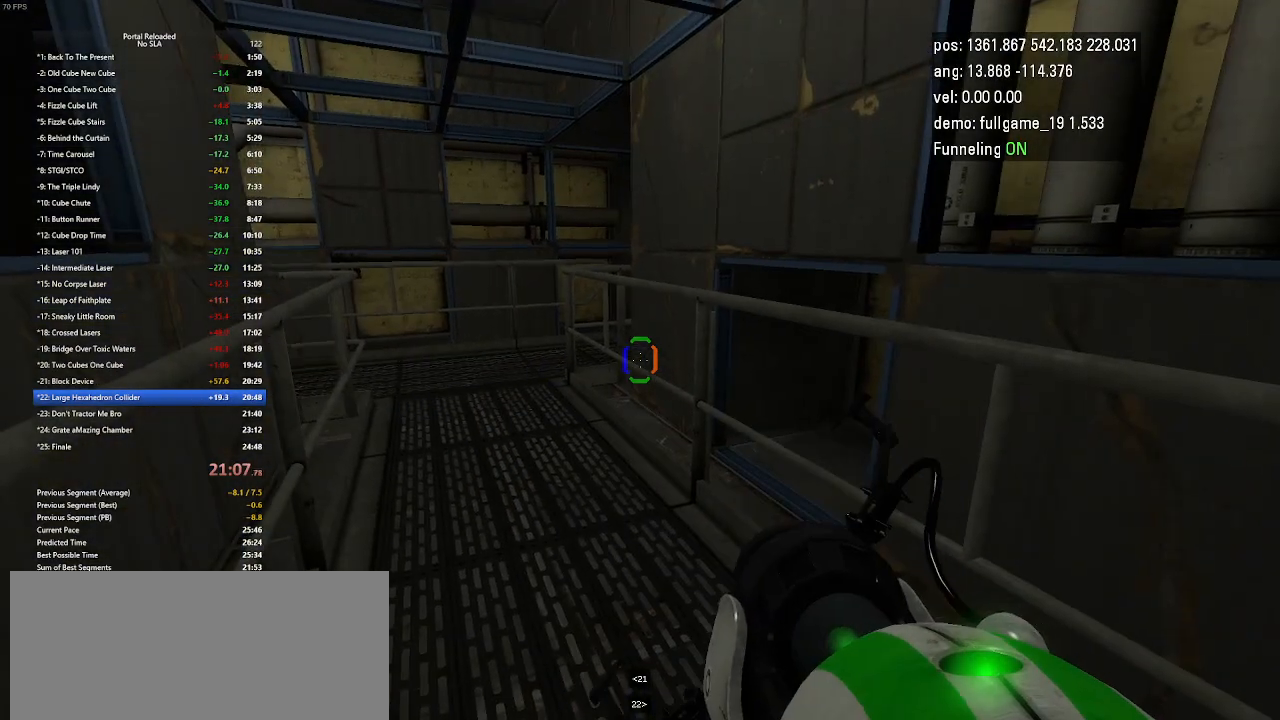
Gameplay with keyboard and mouse; each line is a JSON object with the keys held at the frame after it. "events" lists presses ("down") and releases ("up") of "down", "duck", "jump", "left", "minus", "right", "up" and "use" between this image and that frame as [ms after this image, input, new state], when the widget could be followed in between. No other keys are recorded. Mouse buttons are not recorded. Key names are as the overlay labels them; some are game actions (e.g. jump) rather than physical keys. Not read: mouse_move other_keys.
{"keys": ["up"], "events": [[400, "up", "down"]]}
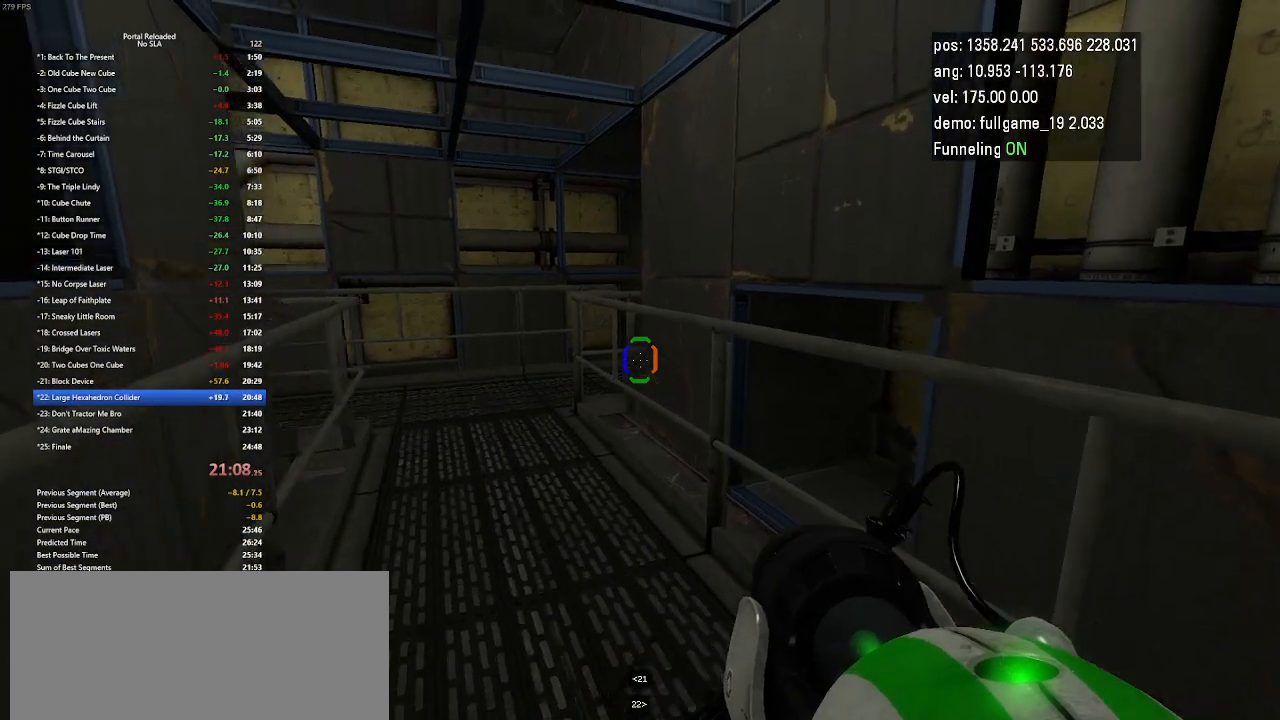
{"keys": ["right", "up"], "events": [[333, "right", "down"]]}
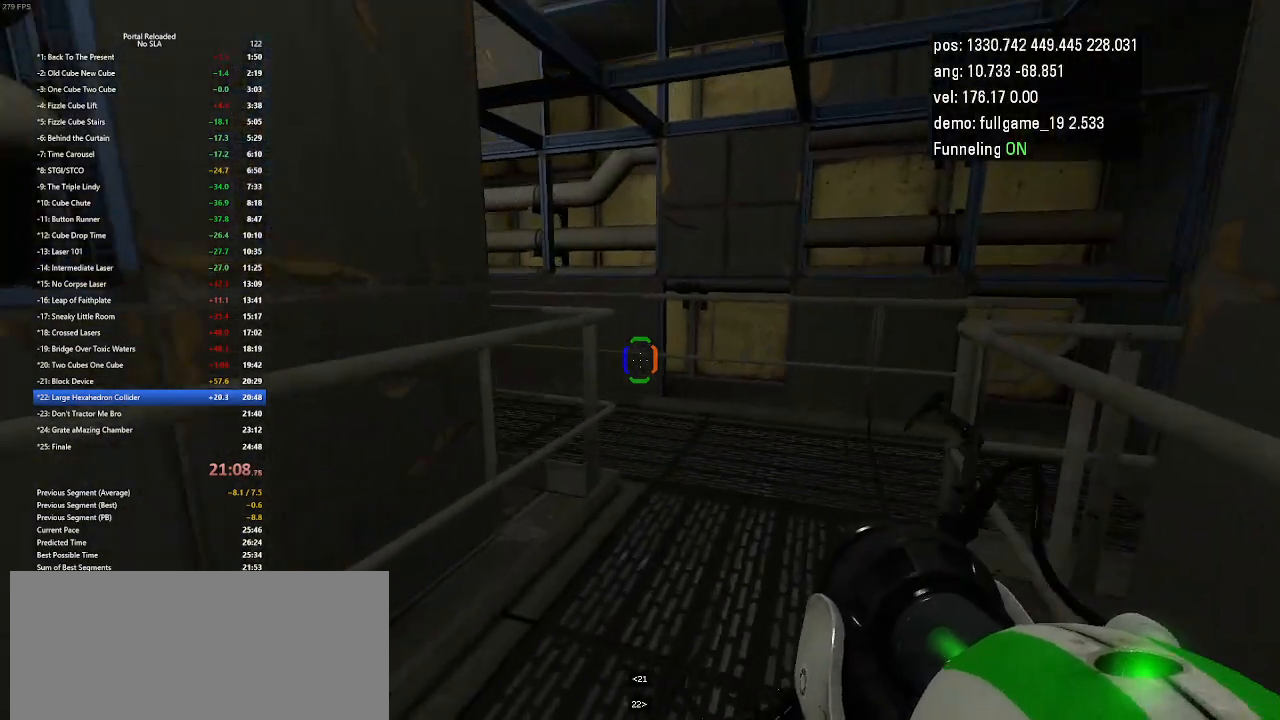
{"keys": ["right", "up"], "events": []}
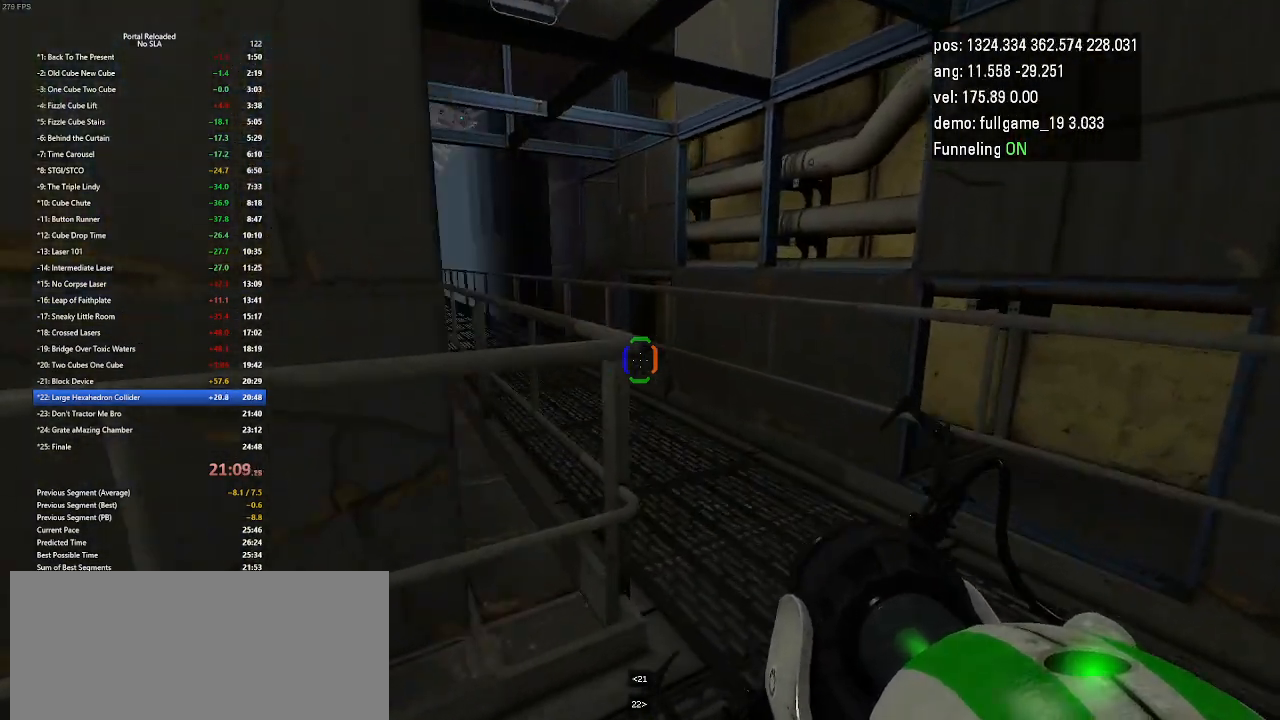
{"keys": [], "events": [[267, "up", "up"], [367, "right", "up"]]}
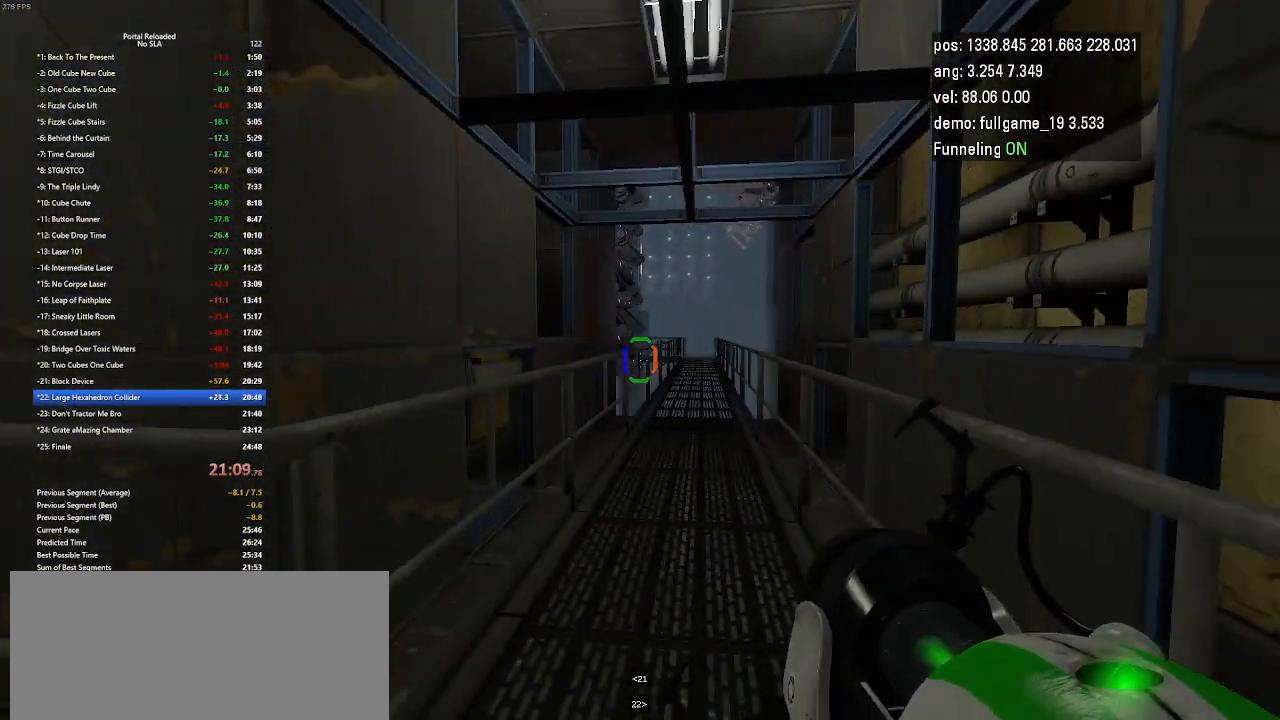
{"keys": ["right"], "events": [[467, "right", "down"]]}
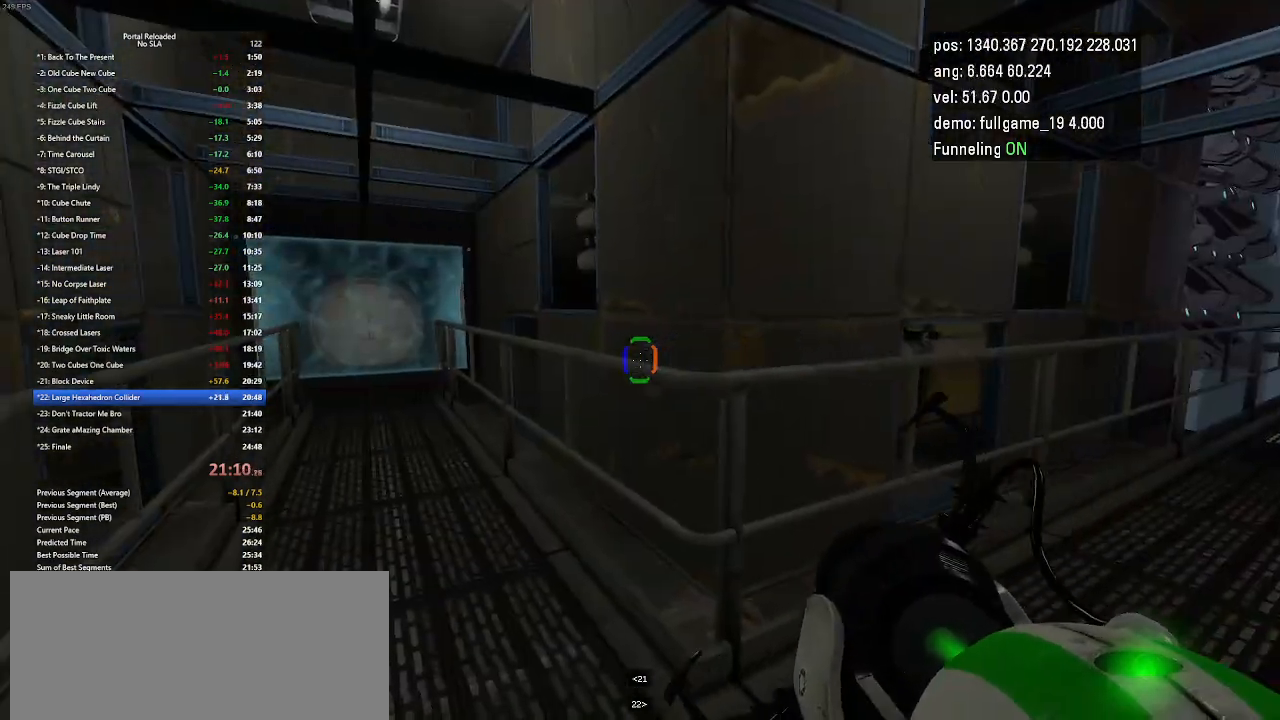
{"keys": ["right", "up"], "events": [[167, "up", "down"]]}
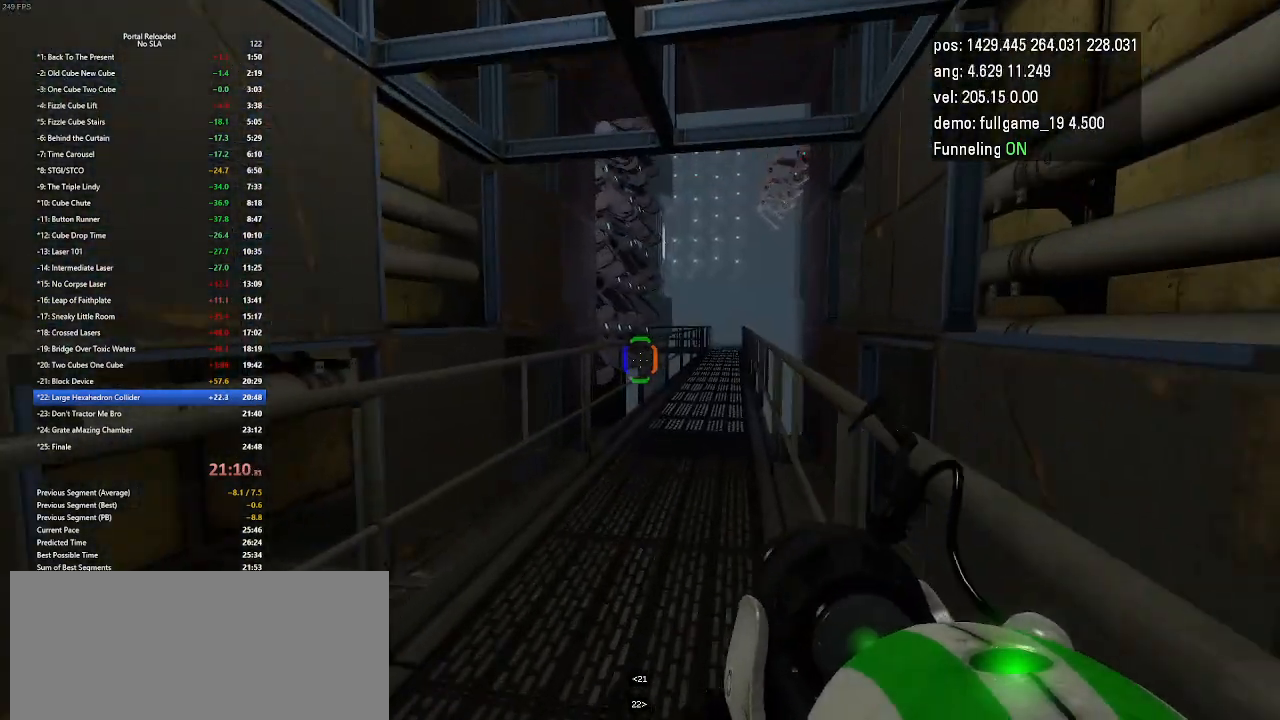
{"keys": [], "events": [[167, "up", "up"], [200, "right", "up"]]}
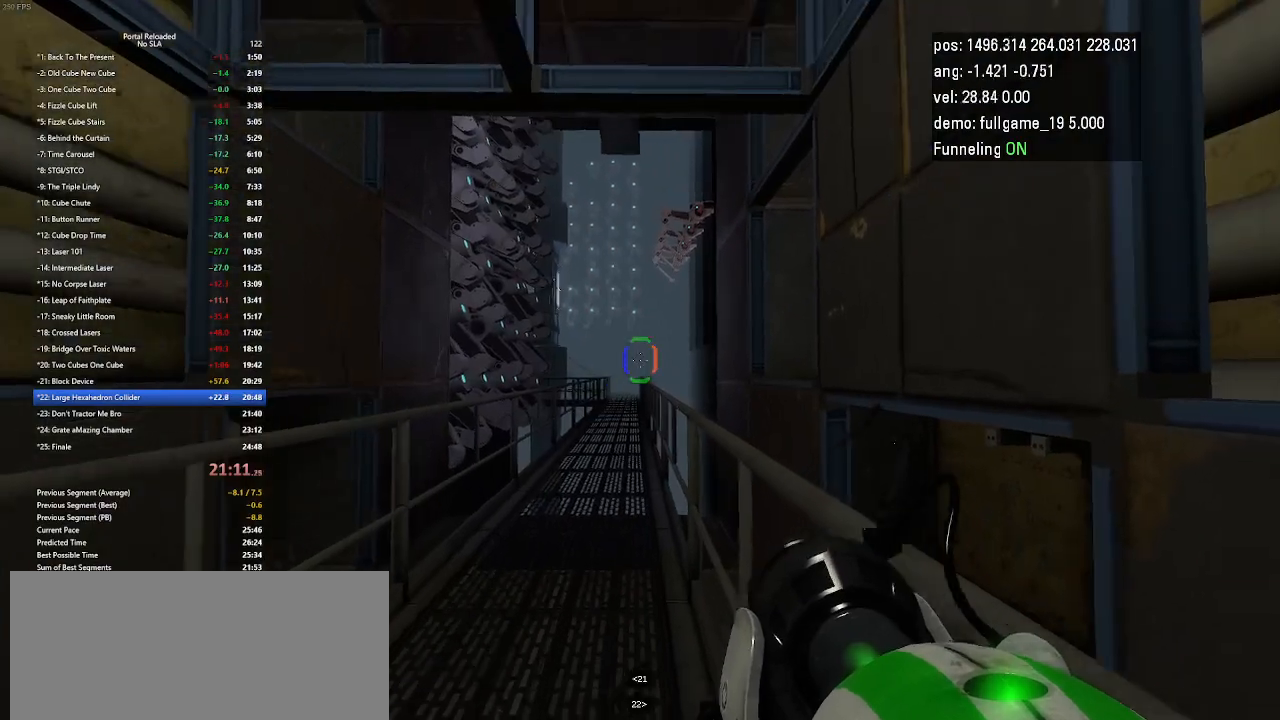
{"keys": [], "events": []}
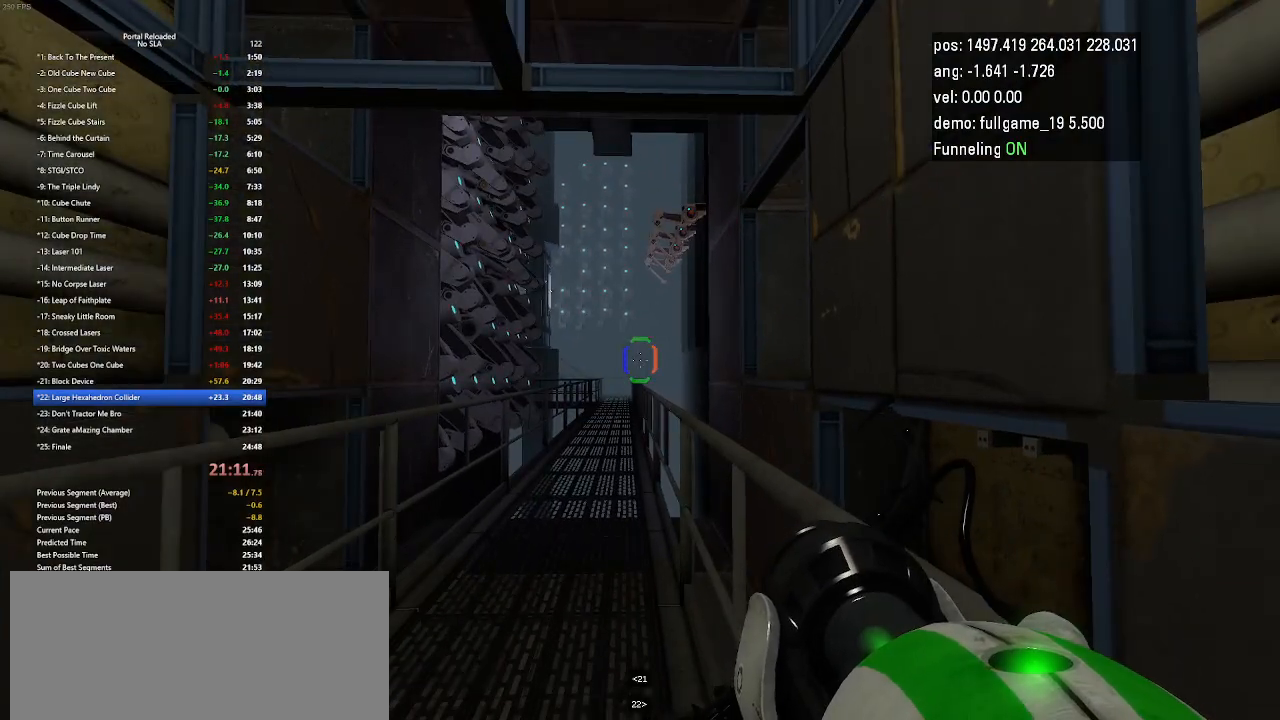
{"keys": [], "events": []}
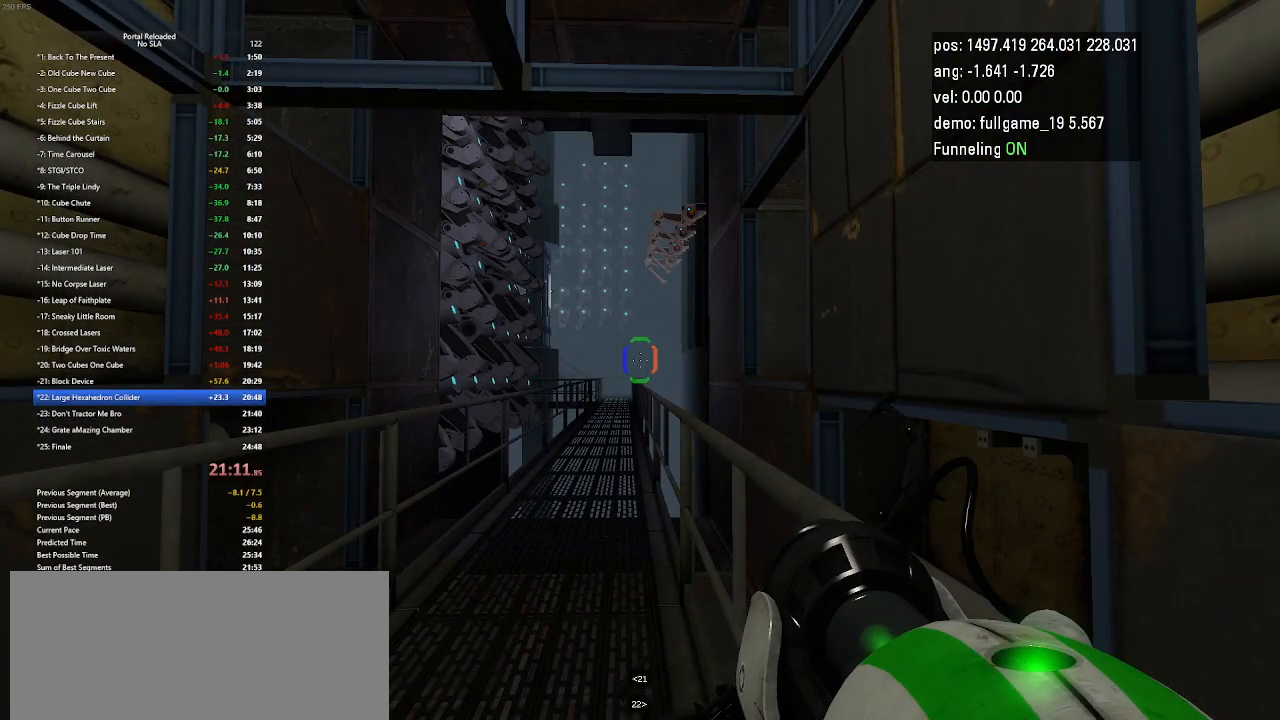
{"keys": [], "events": []}
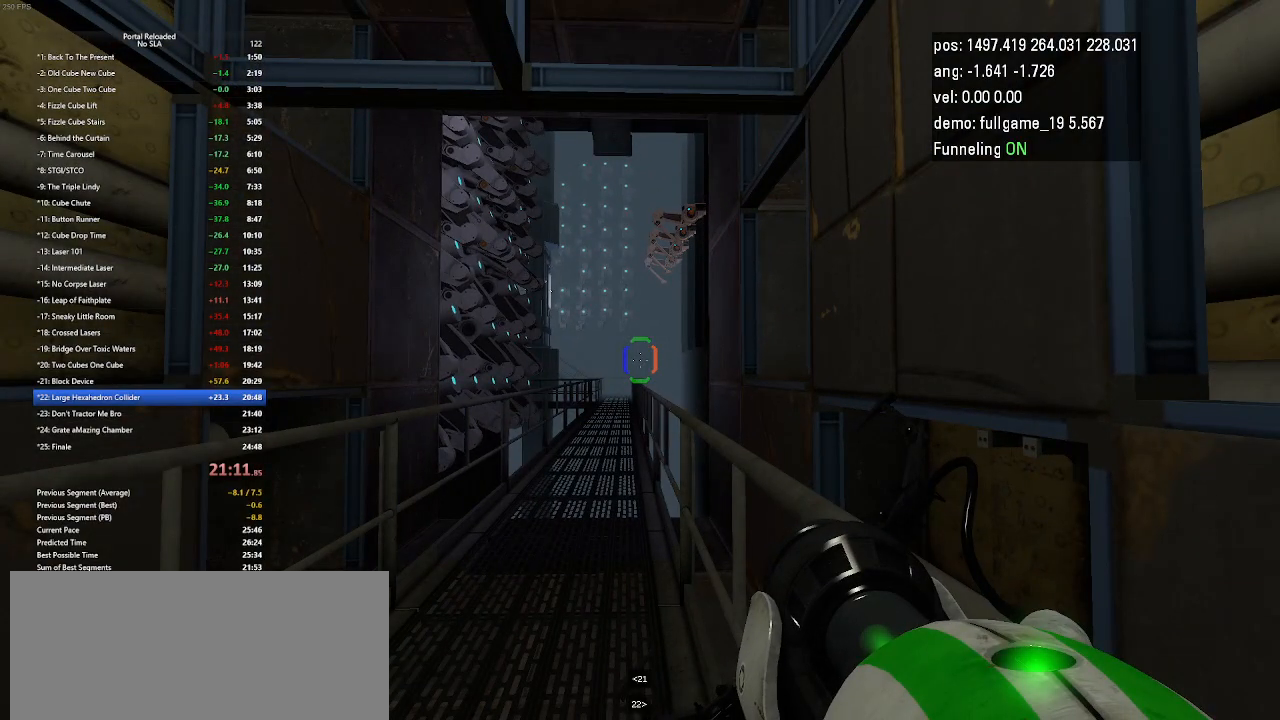
{"keys": [], "events": []}
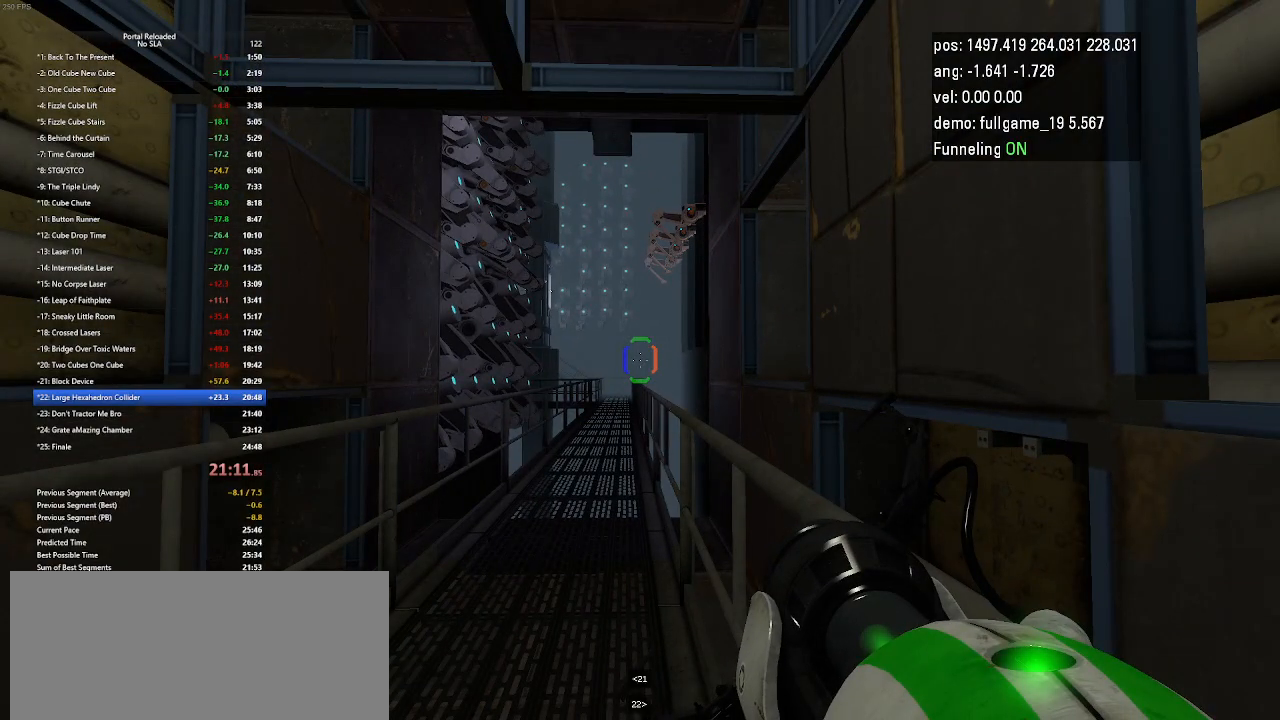
{"keys": [], "events": []}
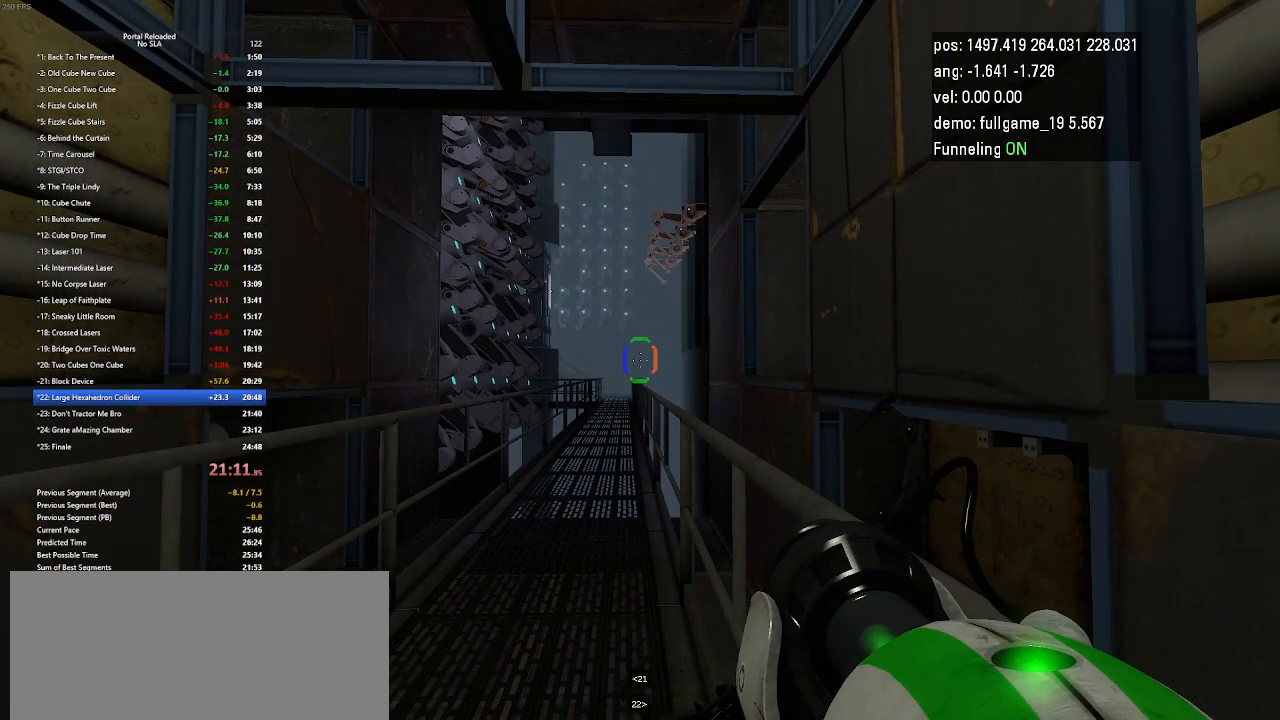
{"keys": [], "events": []}
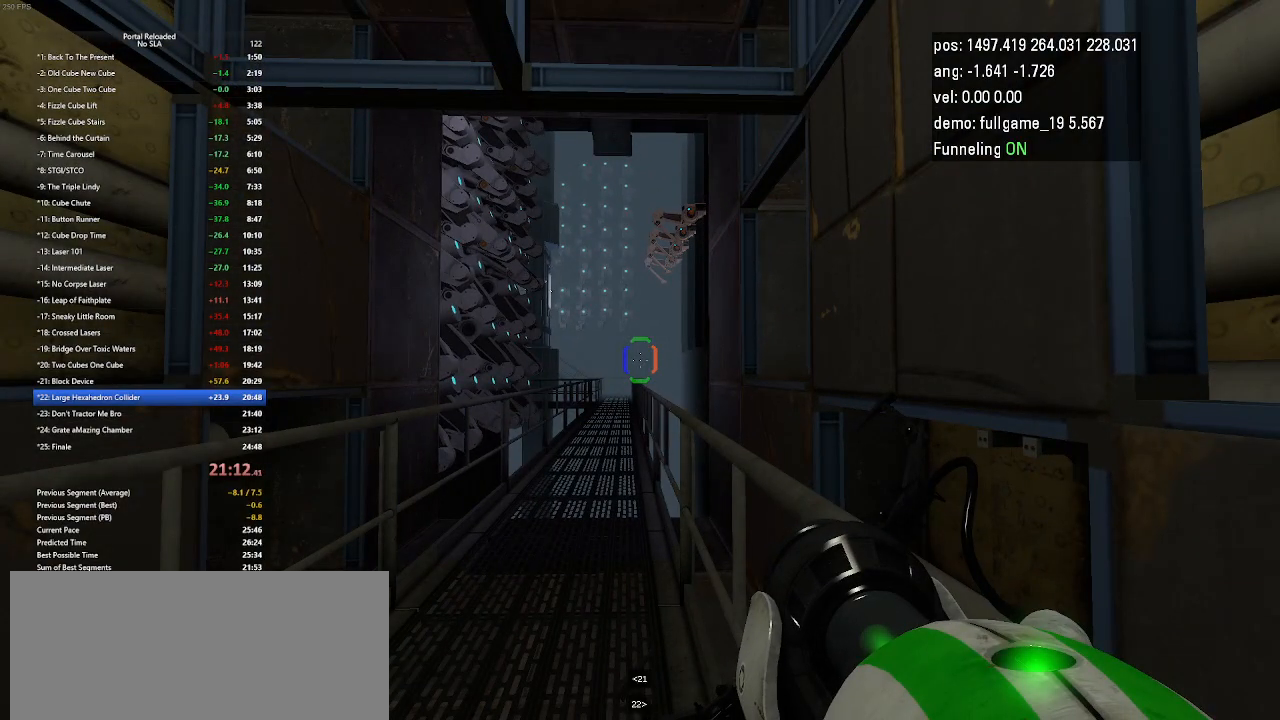
{"keys": [], "events": []}
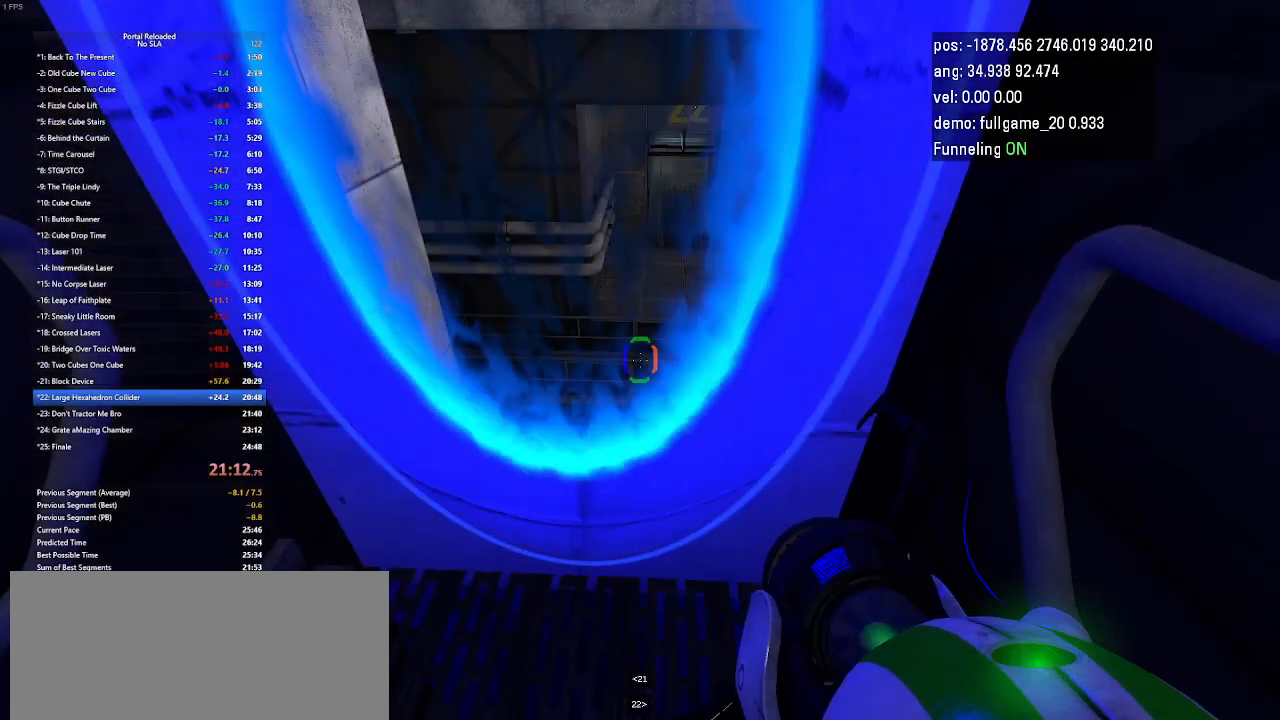
{"keys": ["up"], "events": [[367, "up", "down"]]}
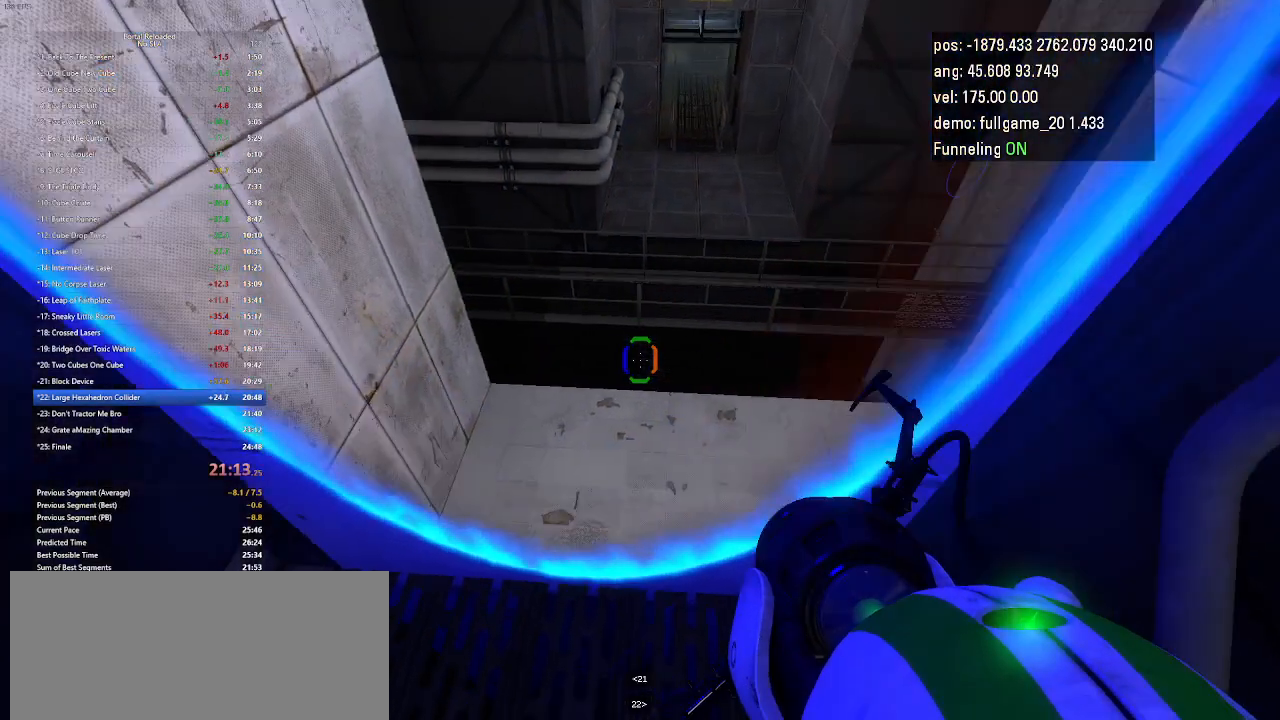
{"keys": [], "events": [[167, "up", "up"]]}
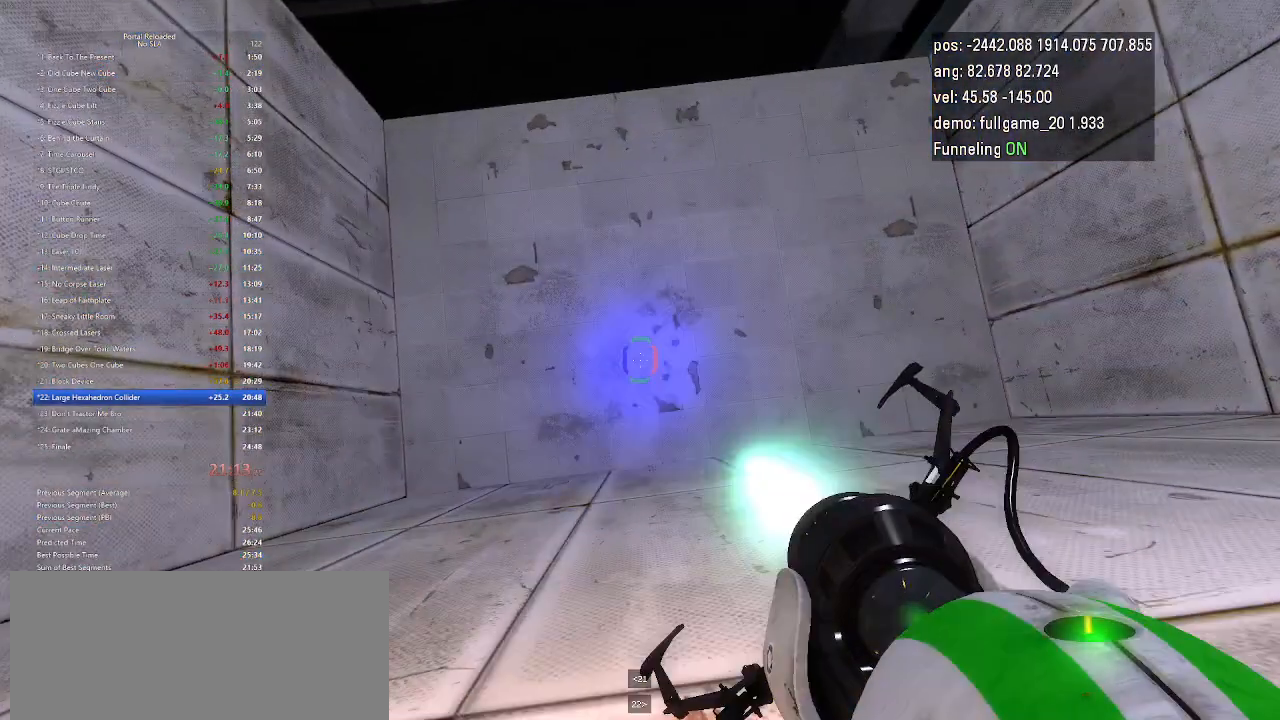
{"keys": [], "events": []}
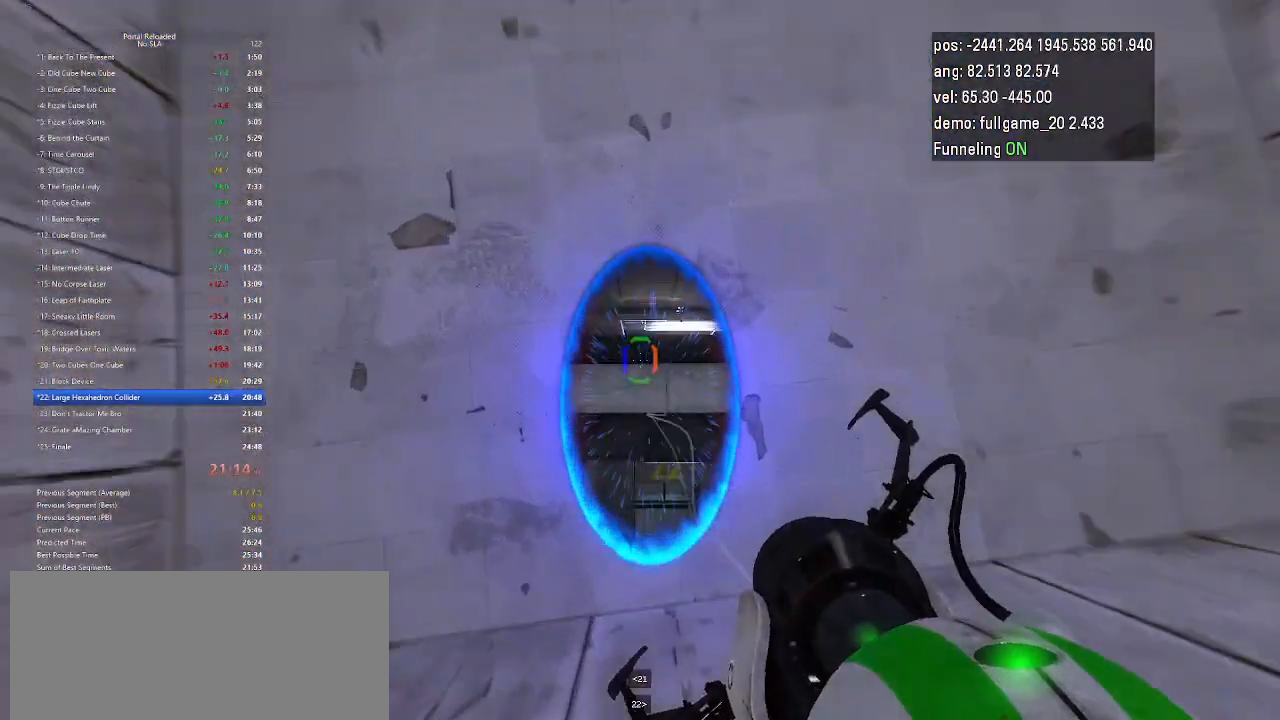
{"keys": [], "events": []}
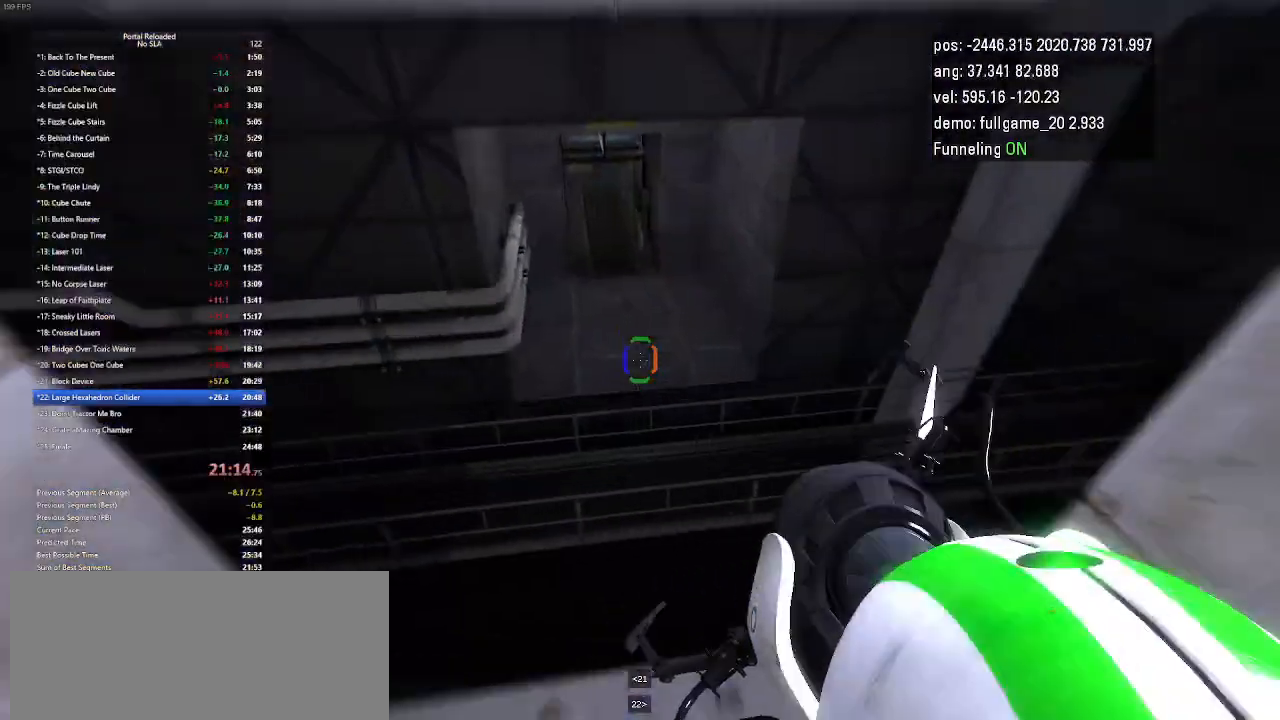
{"keys": ["right"], "events": [[300, "right", "down"]]}
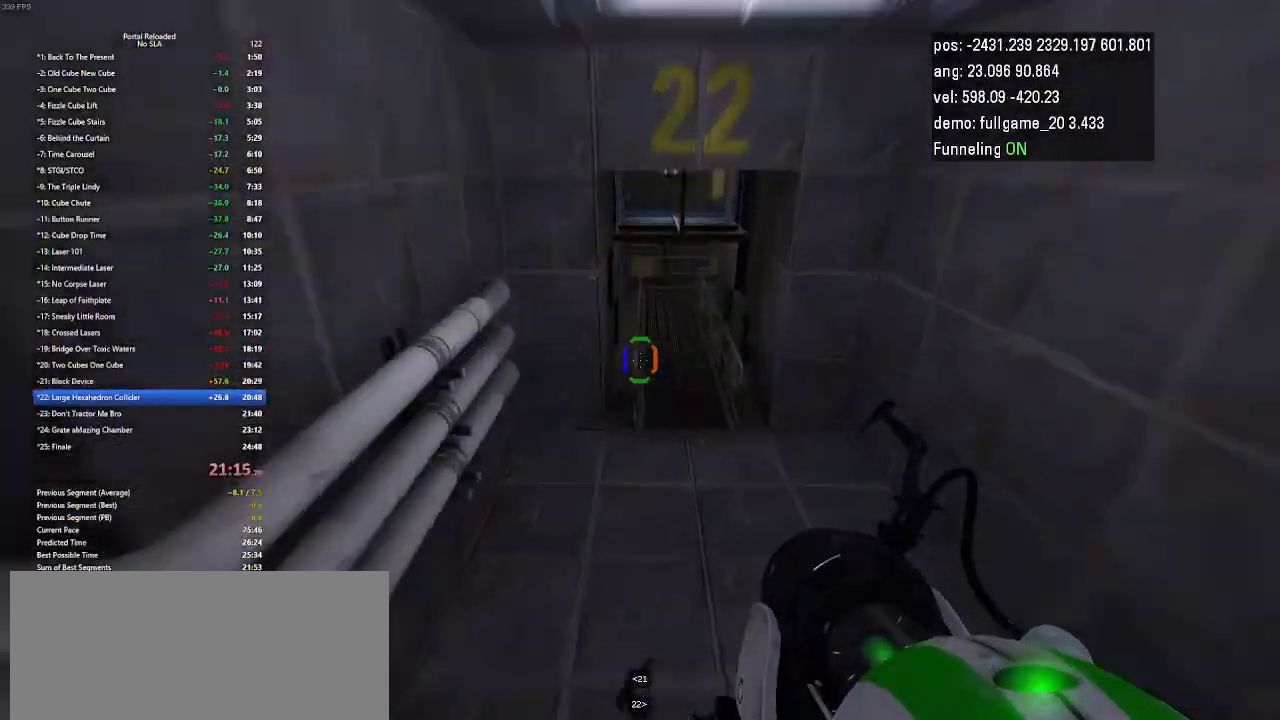
{"keys": [], "events": [[233, "jump", "down"], [333, "jump", "up"], [333, "right", "up"]]}
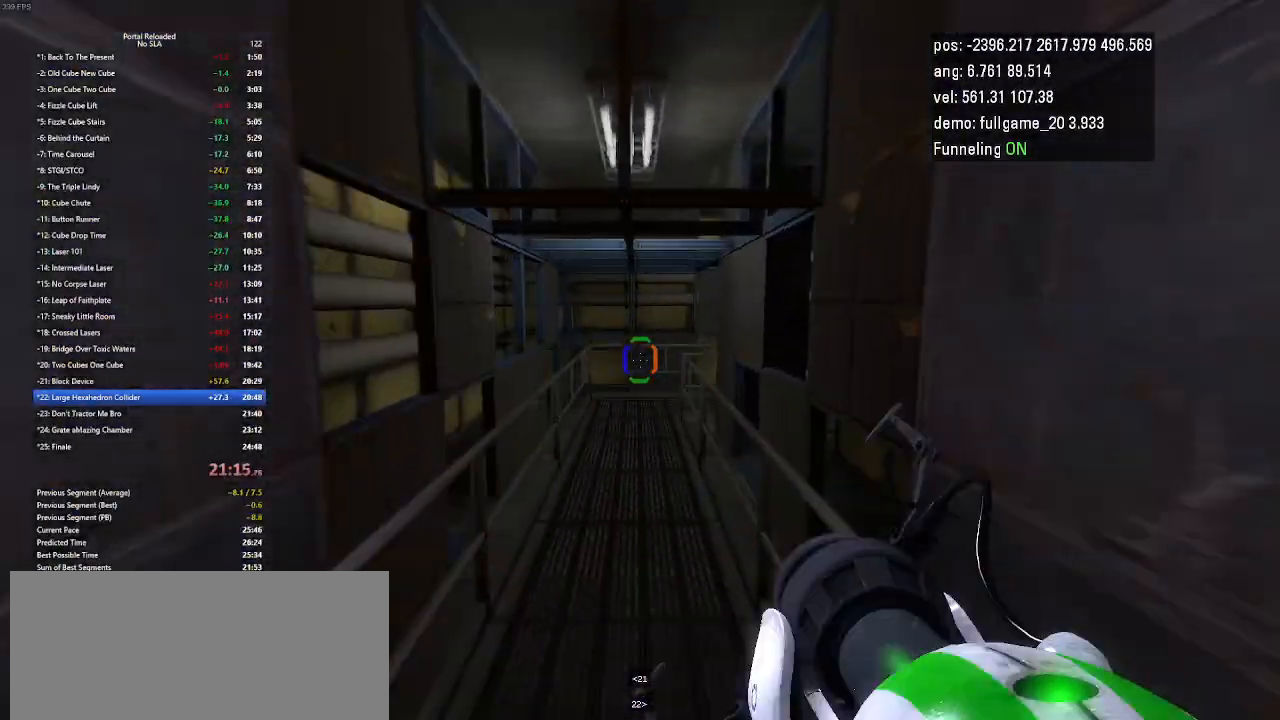
{"keys": ["up"], "events": [[400, "up", "down"]]}
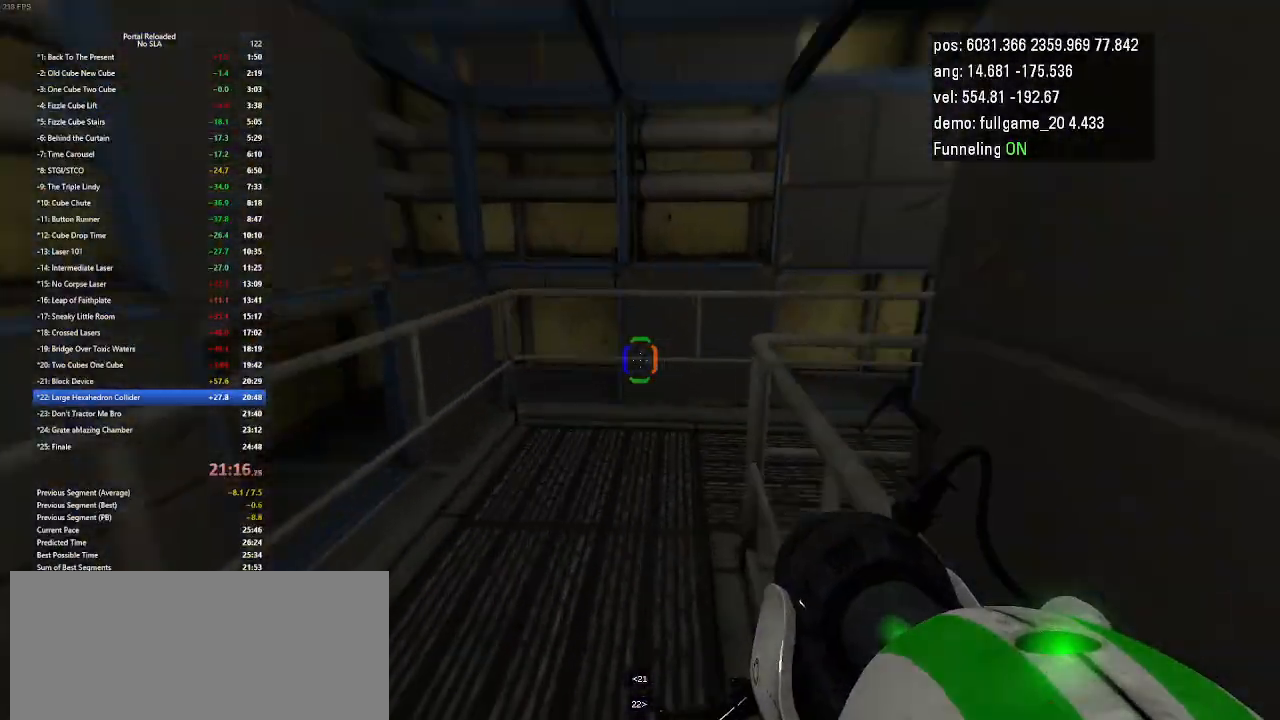
{"keys": ["right", "up"], "events": [[333, "right", "down"]]}
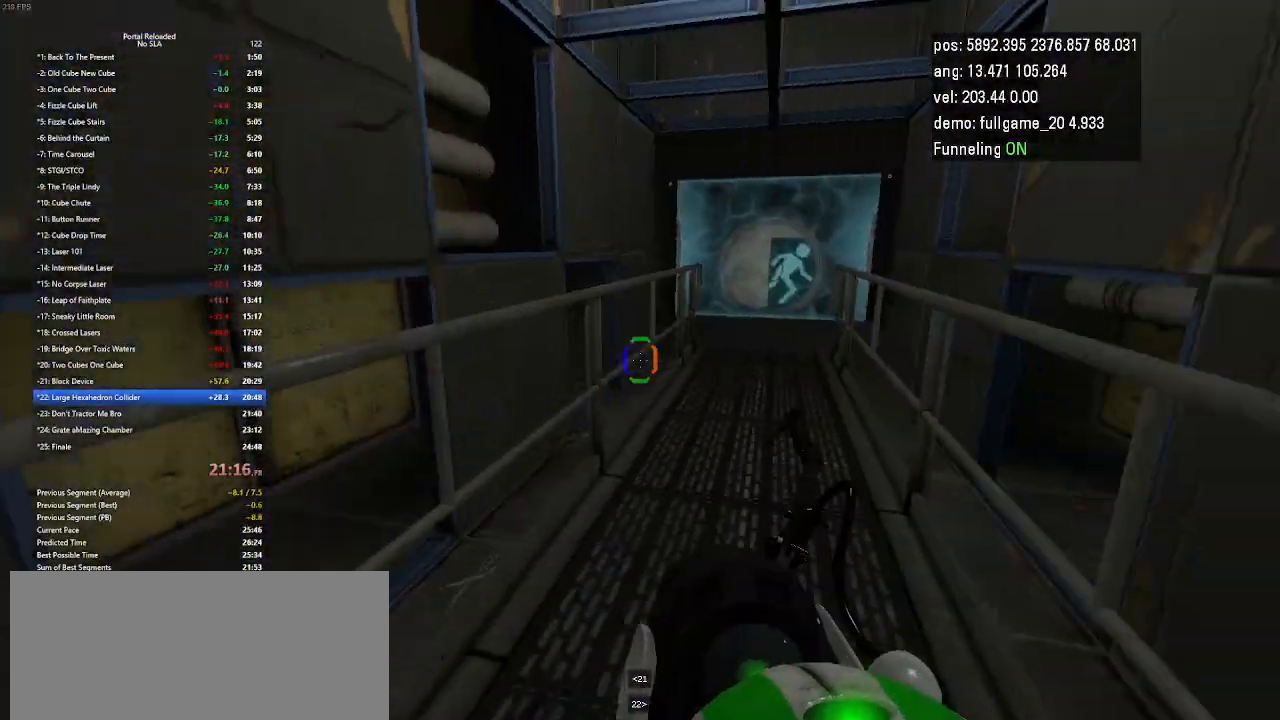
{"keys": ["right"], "events": [[167, "jump", "down"], [300, "jump", "up"], [333, "up", "up"]]}
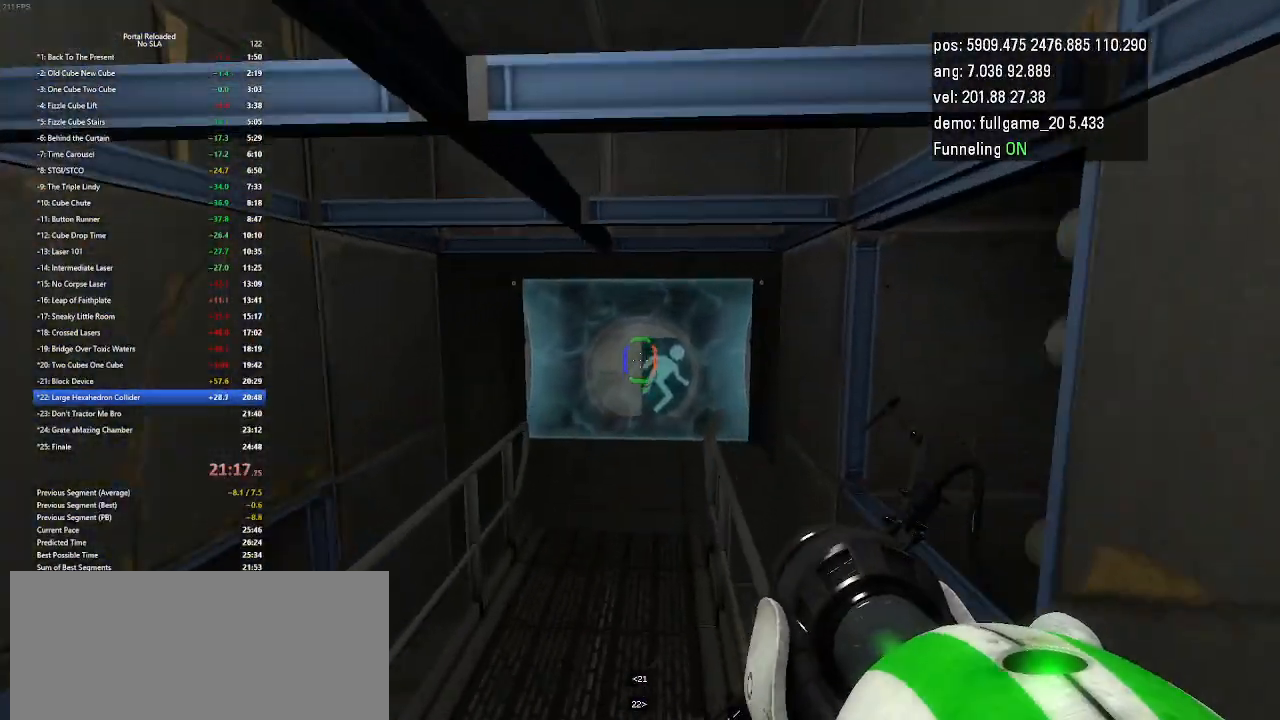
{"keys": ["jump", "right"], "events": [[500, "jump", "down"]]}
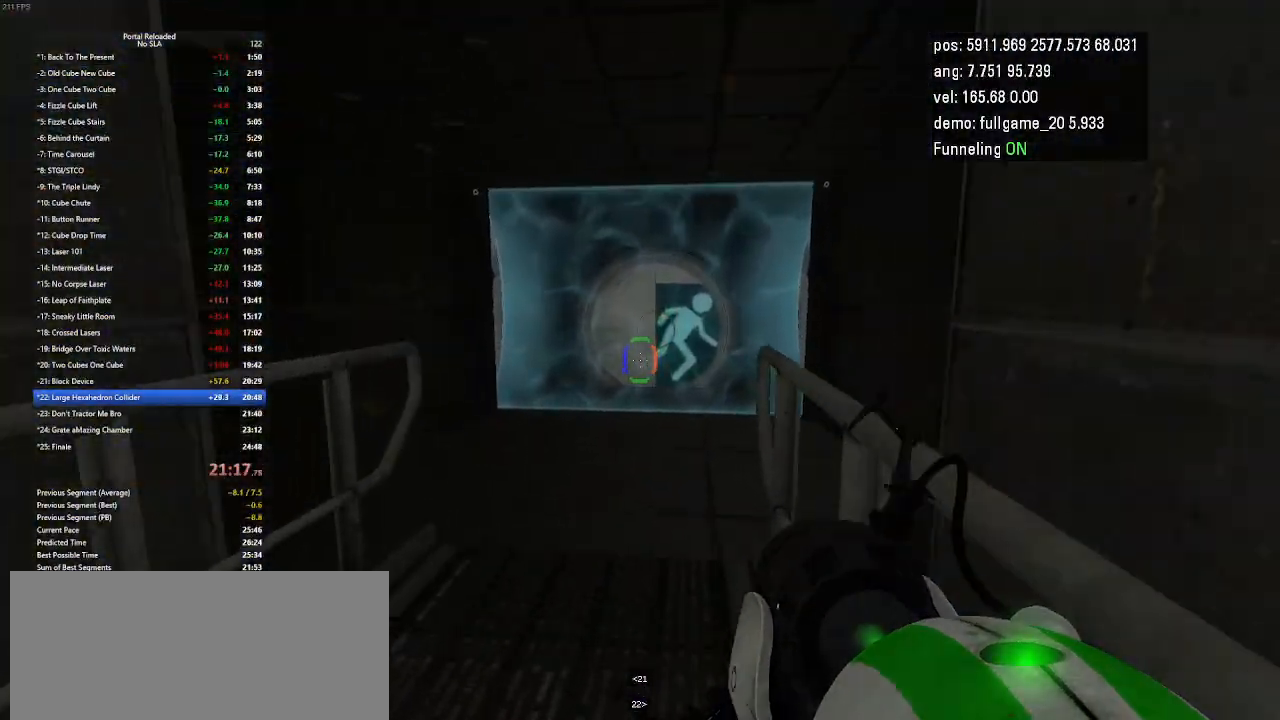
{"keys": ["left"], "events": [[133, "jump", "up"], [333, "right", "up"], [500, "left", "down"]]}
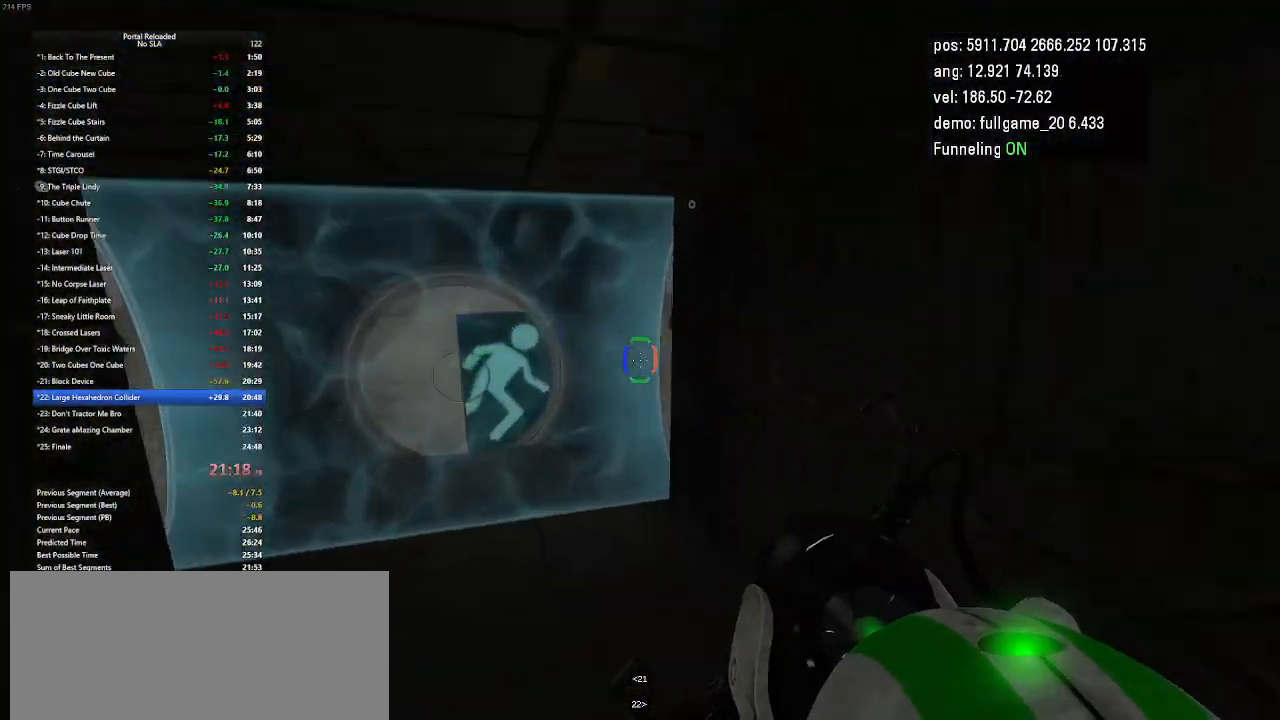
{"keys": ["left"], "events": [[300, "jump", "down"], [400, "jump", "up"]]}